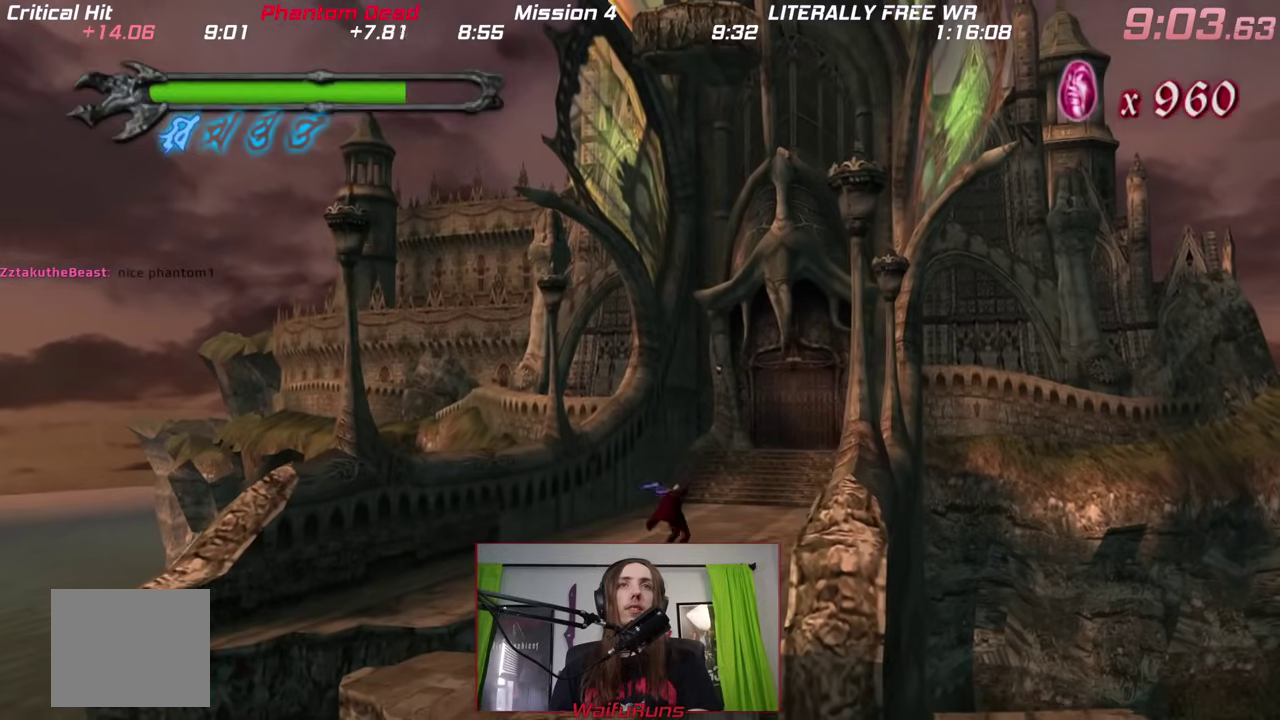
Gameplay with a controller (Nintendo layout); each line is a JSON object with the inputs held at the frame after it. This overlay highlights the sticks when they move; stick clicks (L3 R3) are not distinguishable. Not read: A B HOME L2 L3 R3 SELECT START X.
{"buttons": [], "left_stick": "up", "right_stick": "center"}
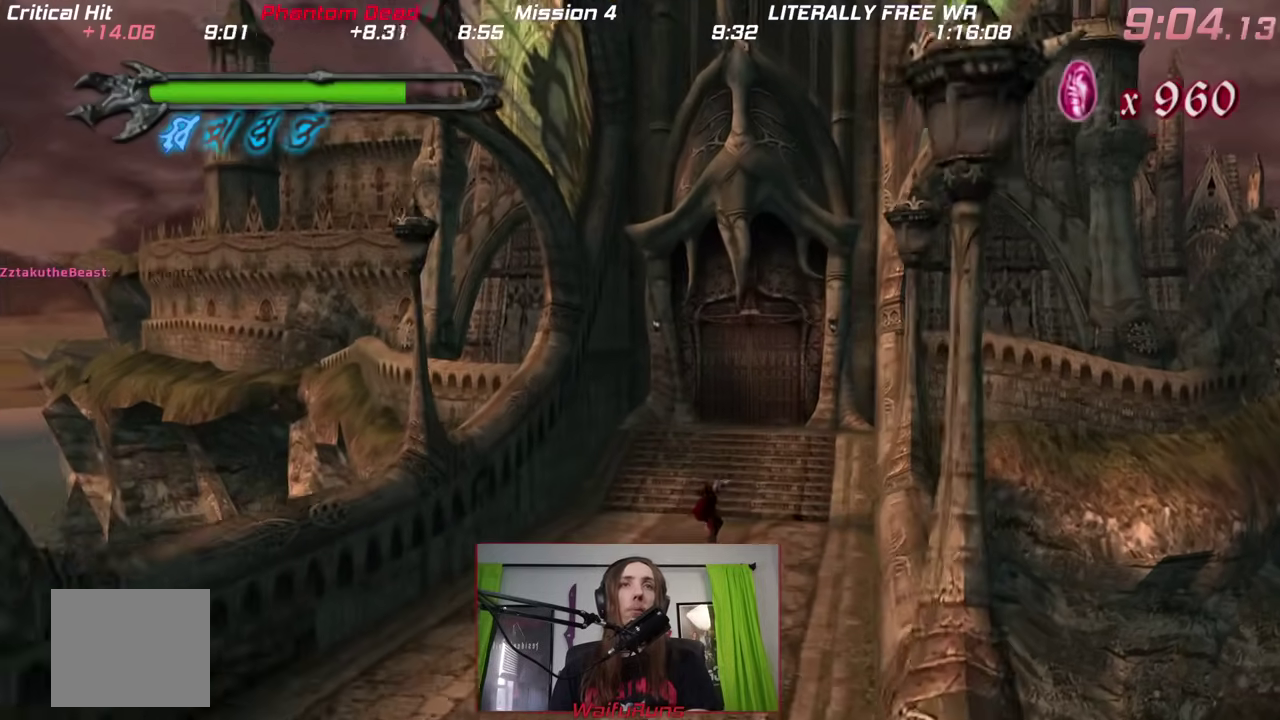
{"buttons": [], "left_stick": "up", "right_stick": "center"}
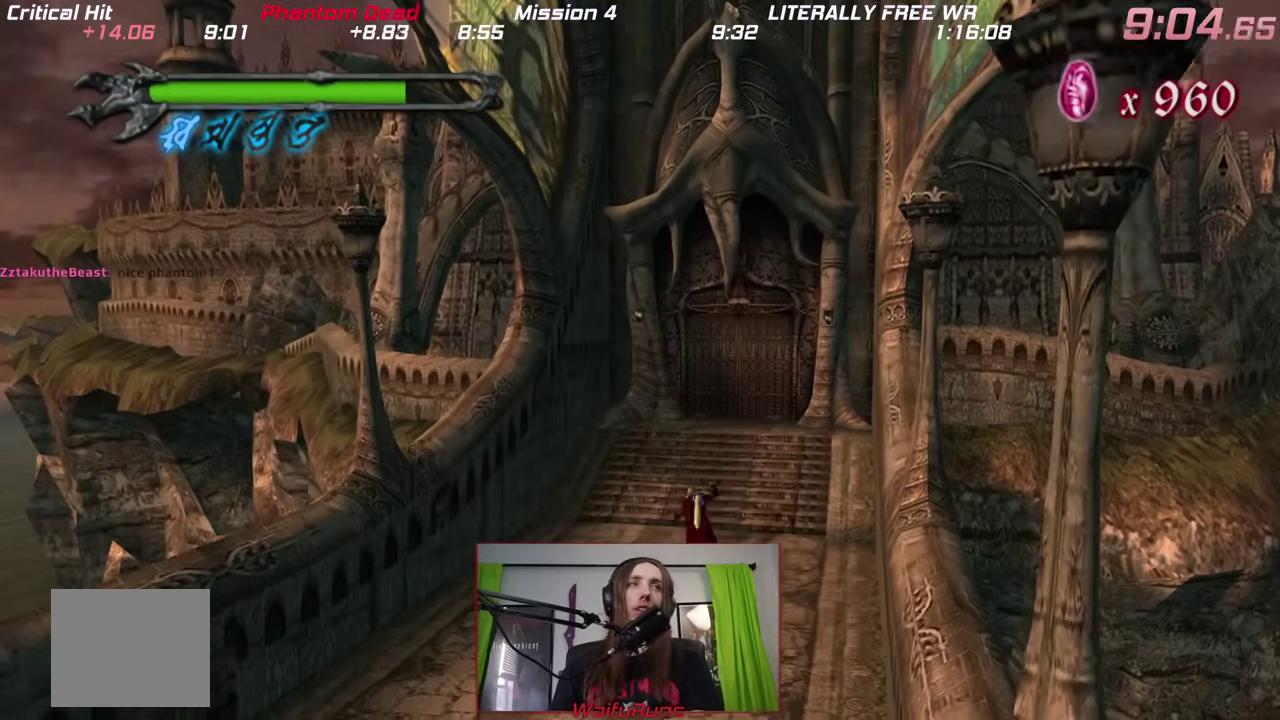
{"buttons": [], "left_stick": "up", "right_stick": "center"}
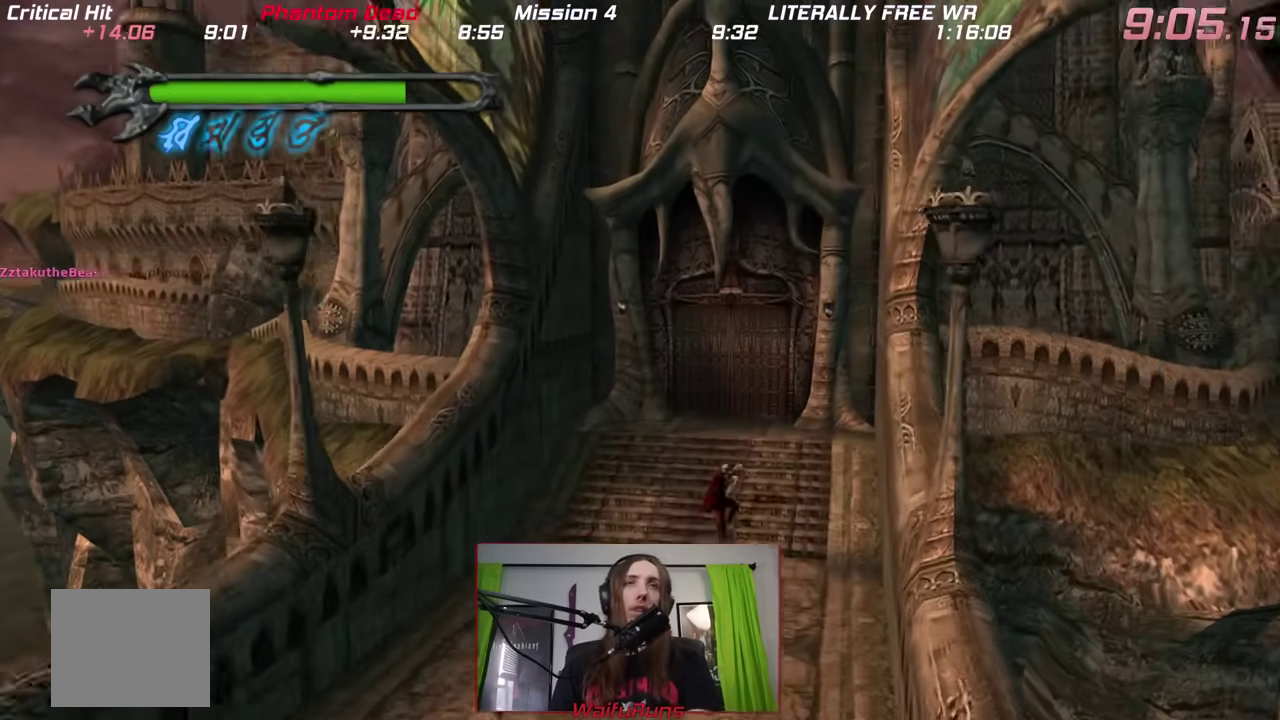
{"buttons": ["L1"], "left_stick": "up", "right_stick": "center"}
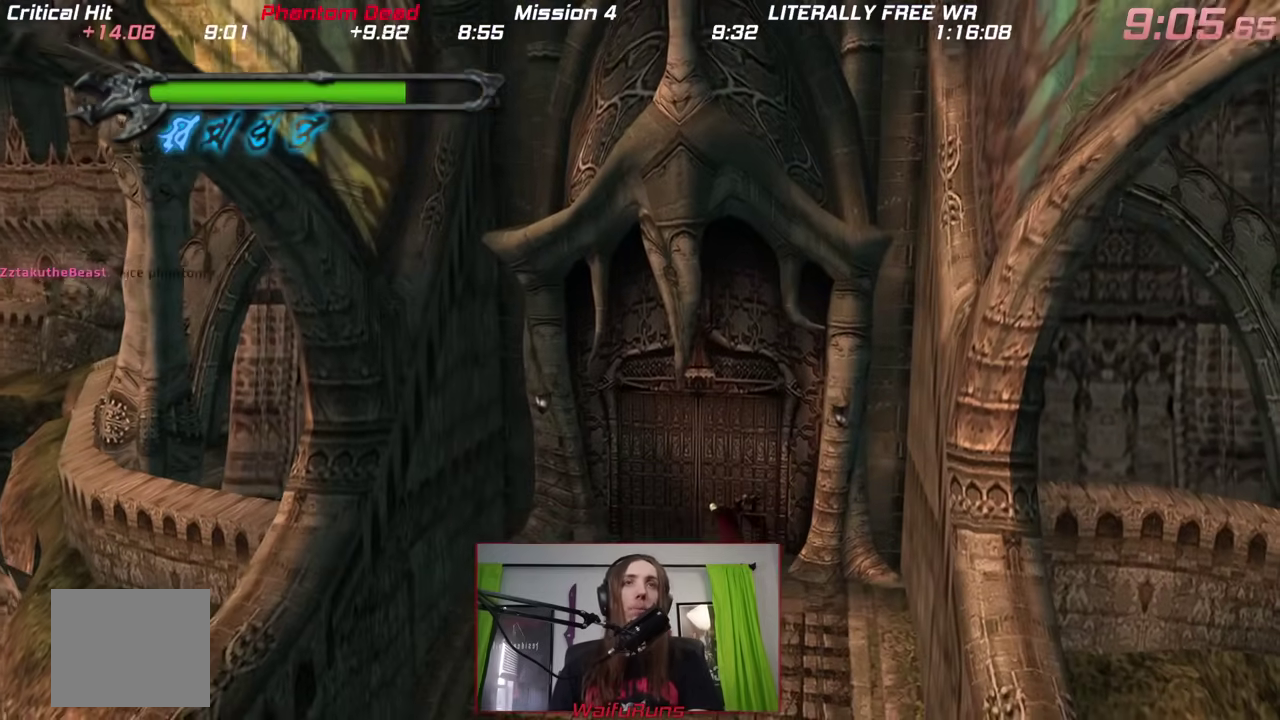
{"buttons": ["Y", "R2"], "left_stick": "up", "right_stick": "center"}
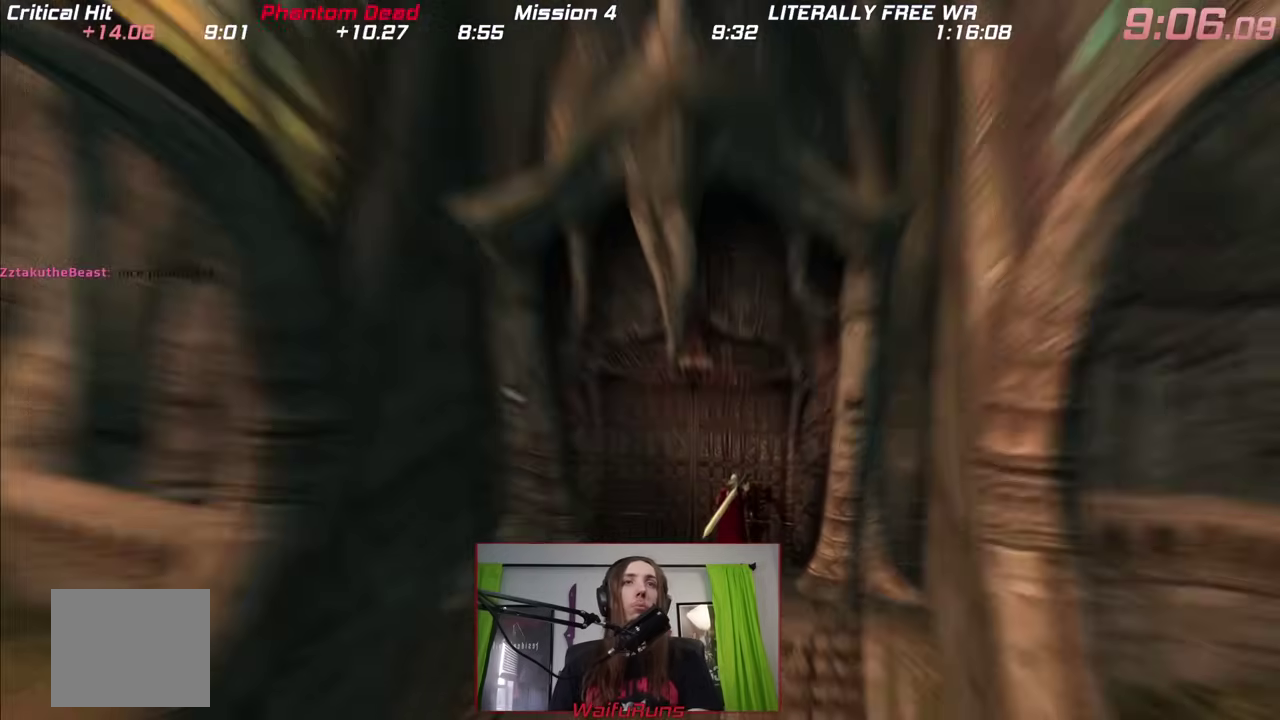
{"buttons": [], "left_stick": "center", "right_stick": "center"}
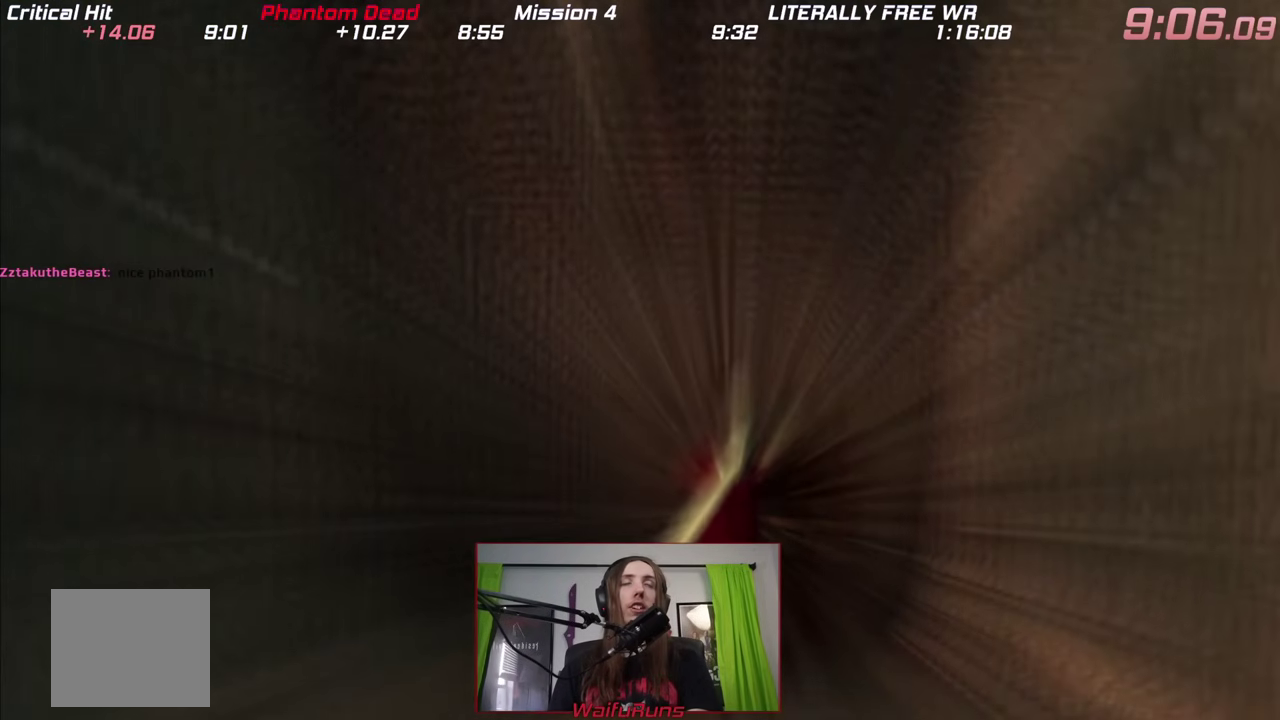
{"buttons": [], "left_stick": "center", "right_stick": "center"}
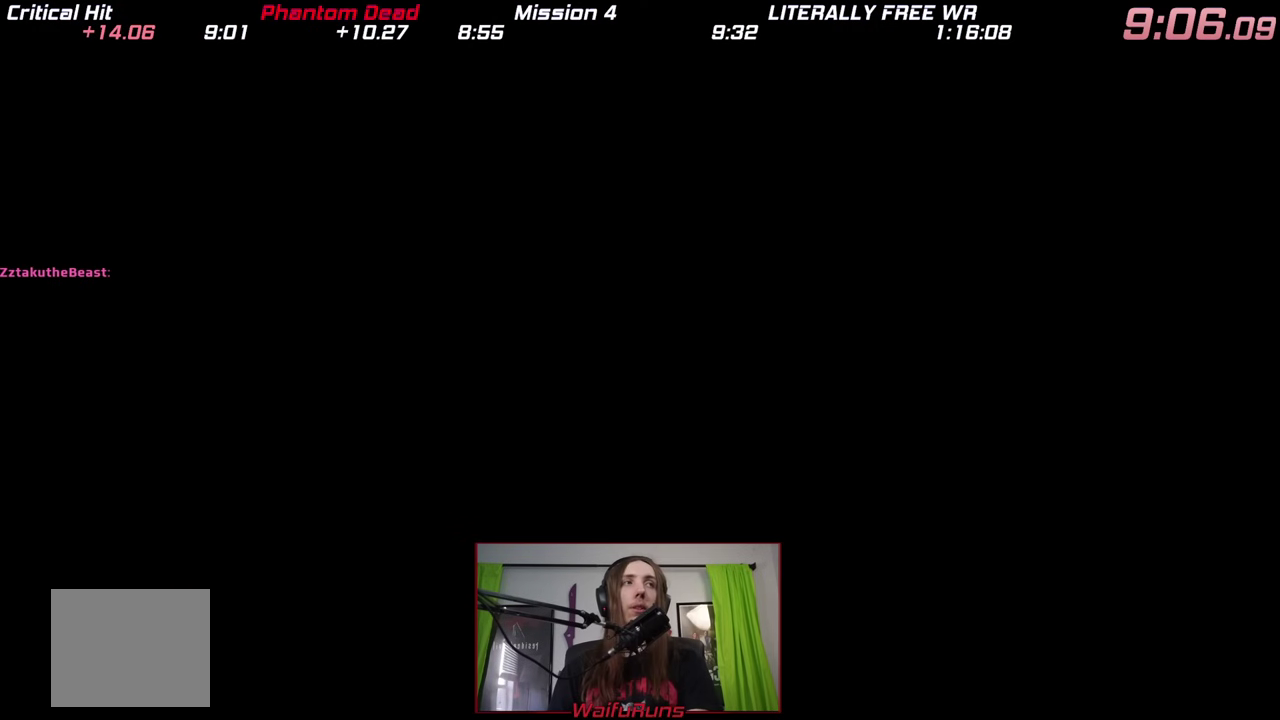
{"buttons": [], "left_stick": "down-right", "right_stick": "center"}
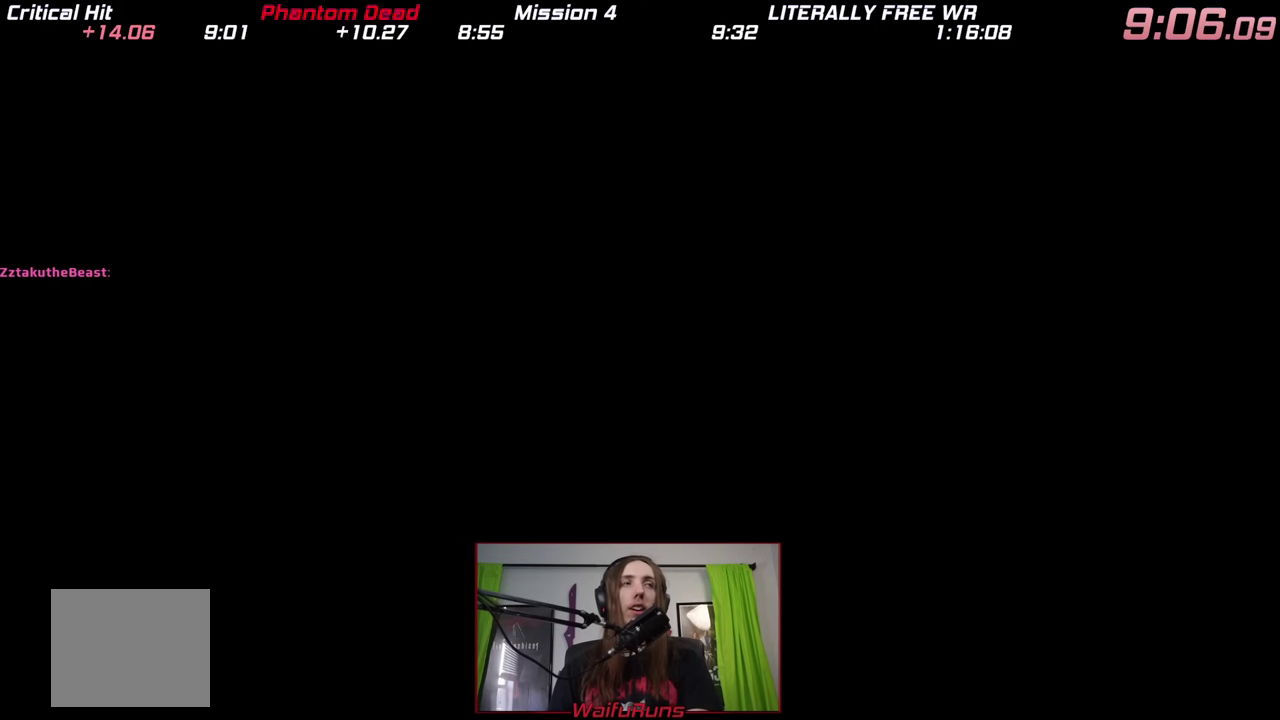
{"buttons": [], "left_stick": "down-right", "right_stick": "center"}
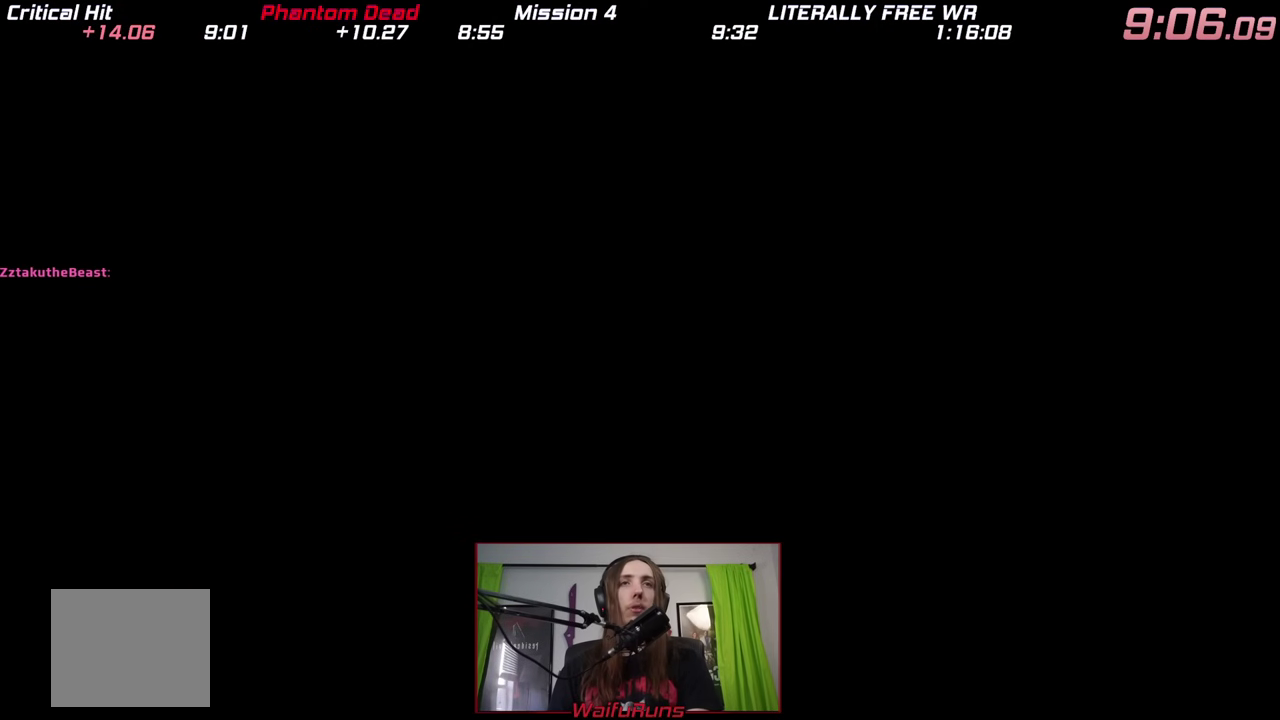
{"buttons": [], "left_stick": "right", "right_stick": "center"}
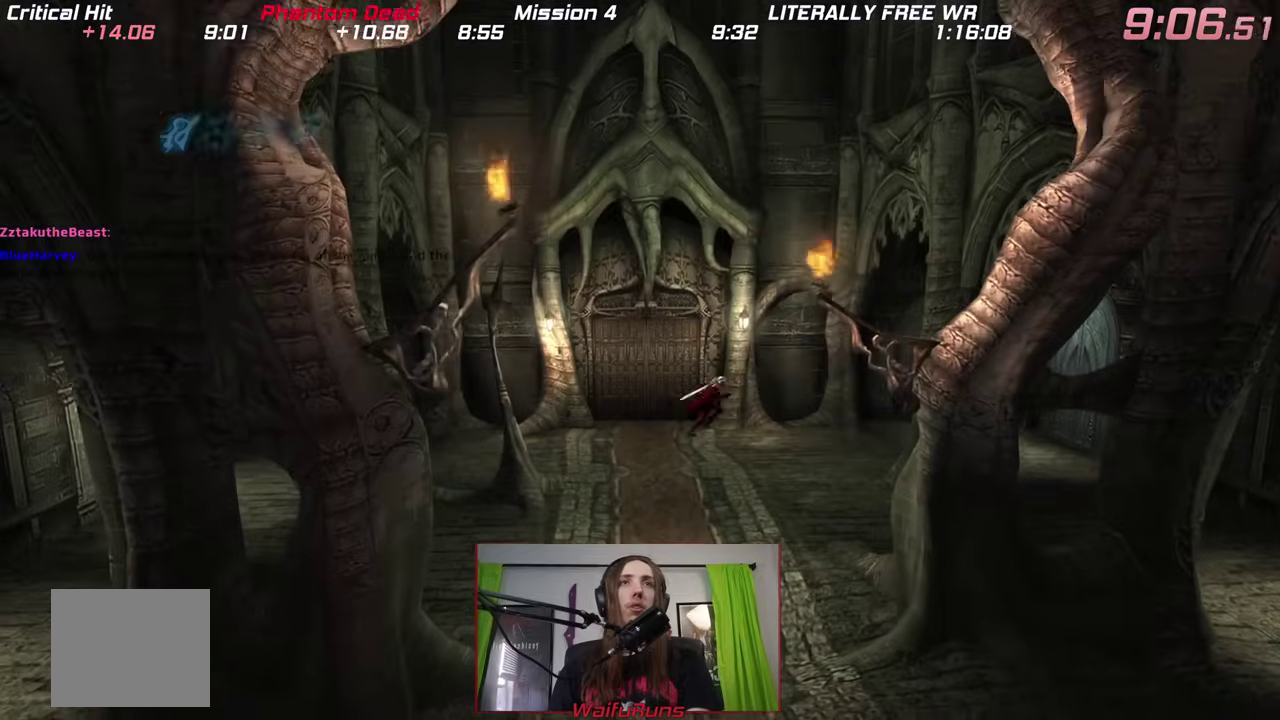
{"buttons": [], "left_stick": "up", "right_stick": "center"}
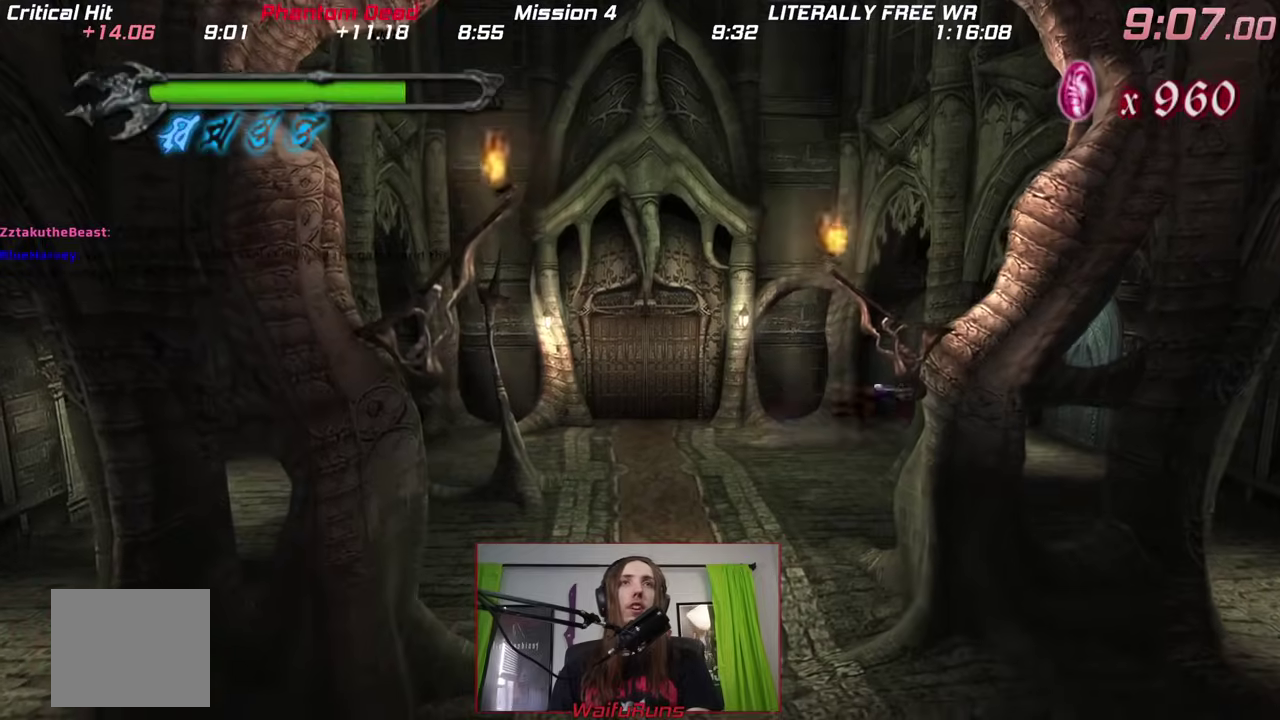
{"buttons": [], "left_stick": "right", "right_stick": "center"}
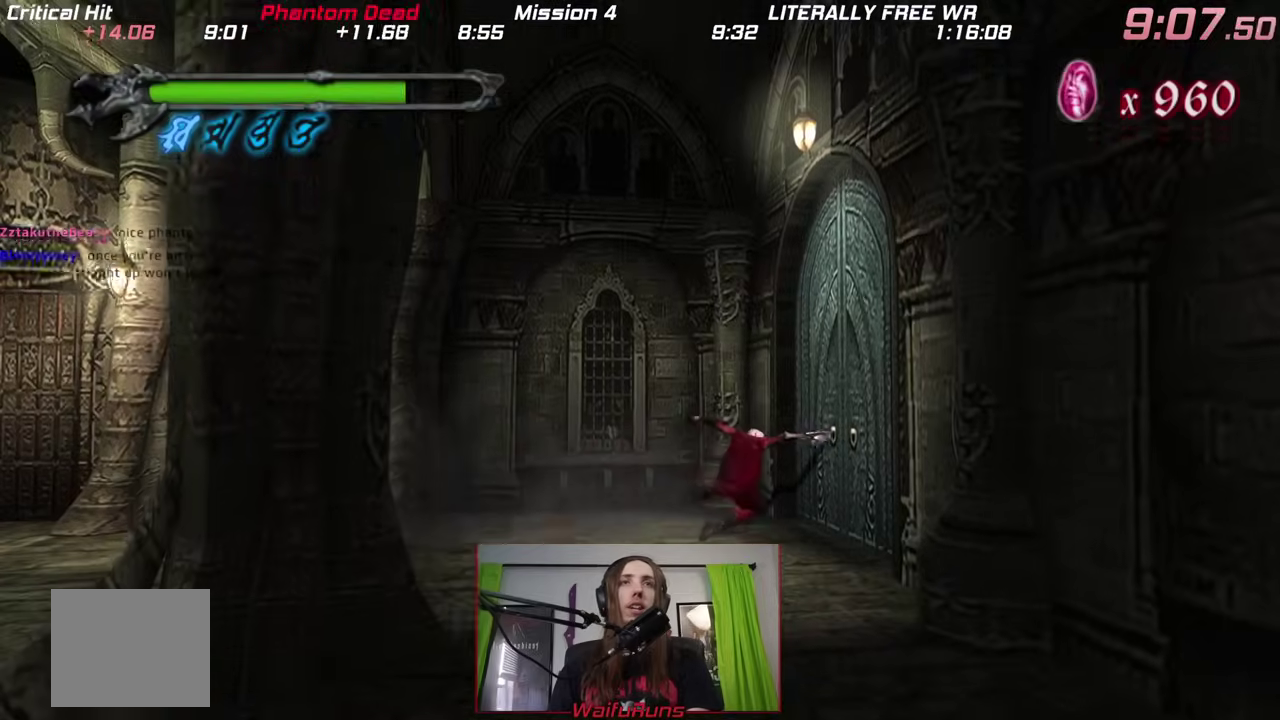
{"buttons": [], "left_stick": "right", "right_stick": "center"}
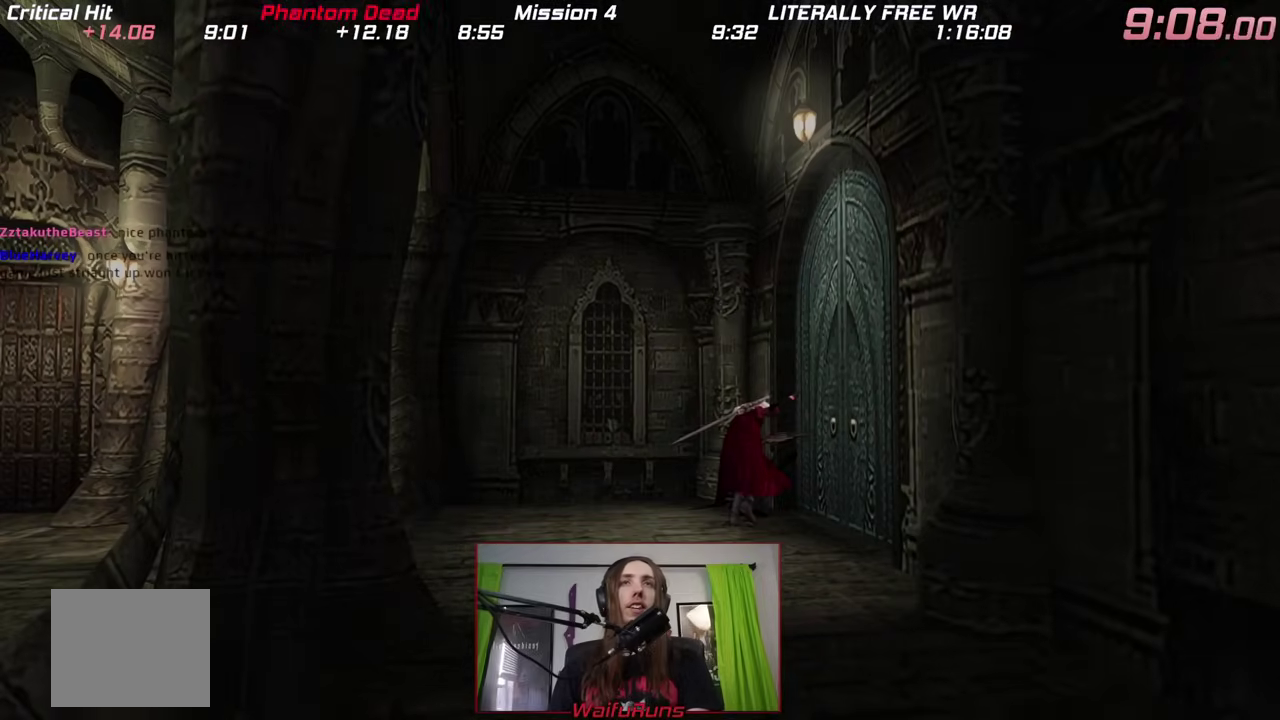
{"buttons": [], "left_stick": "center", "right_stick": "center"}
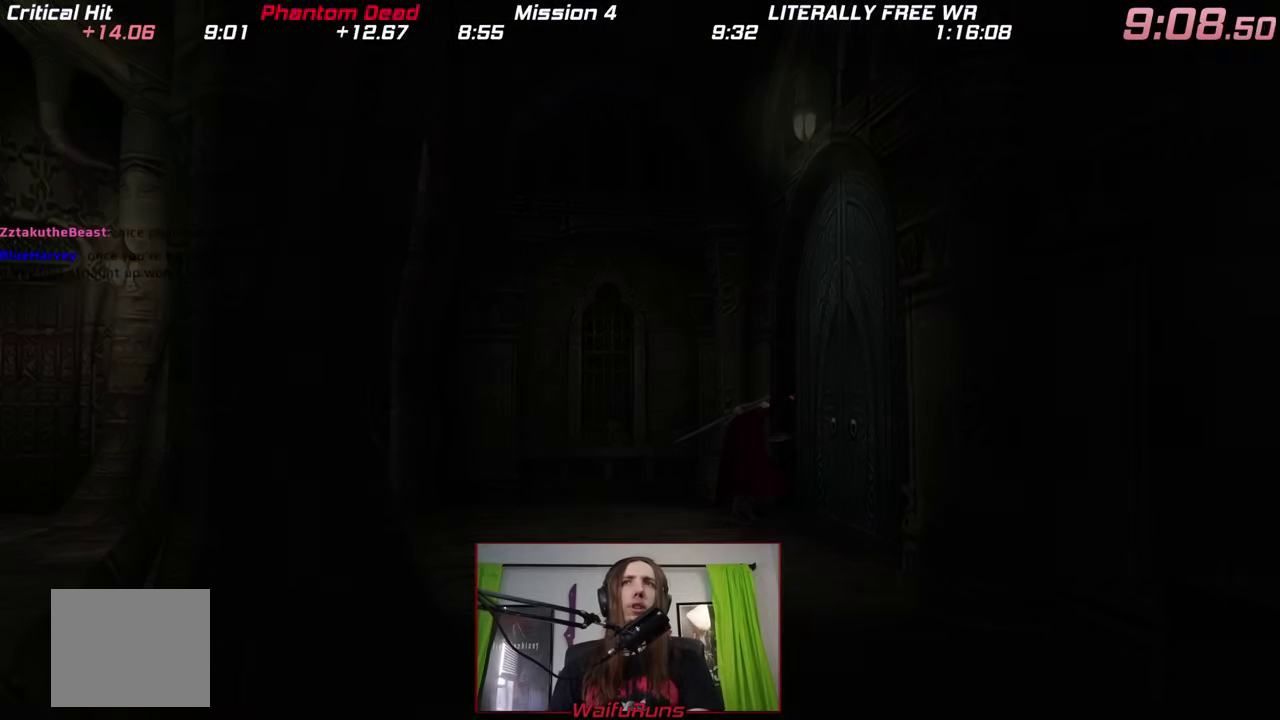
{"buttons": [], "left_stick": "center", "right_stick": "center"}
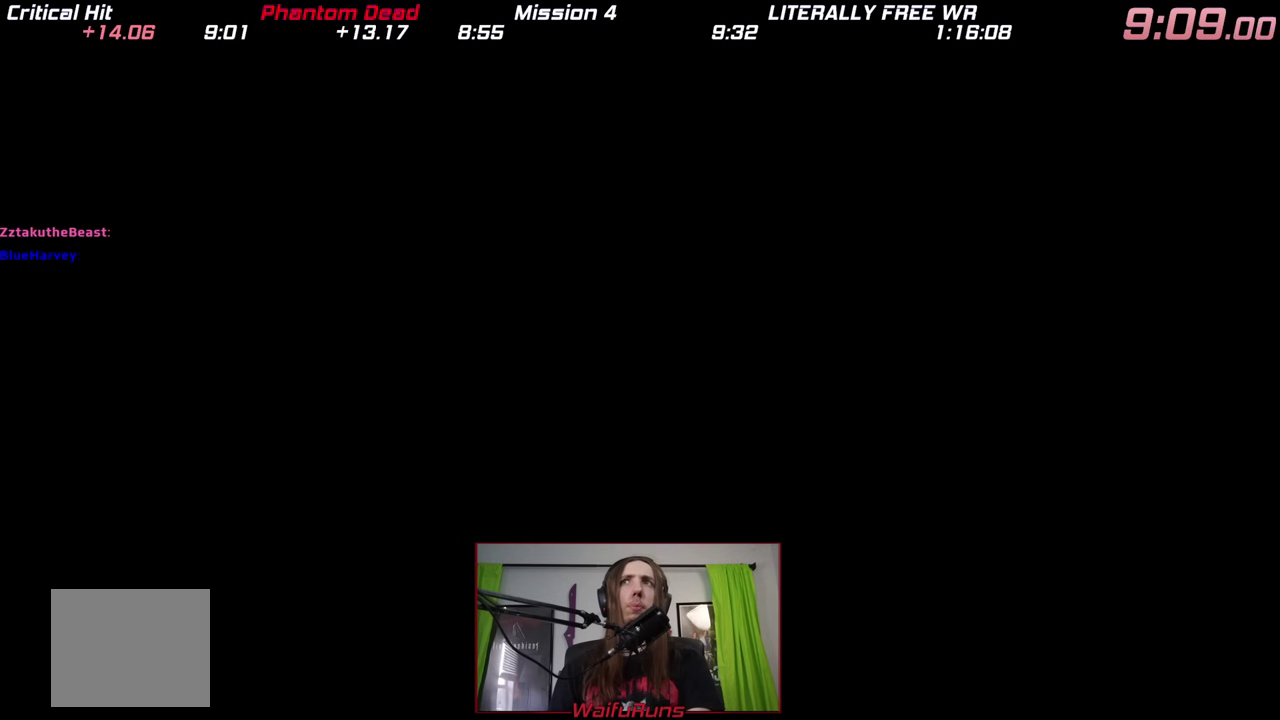
{"buttons": [], "left_stick": "center", "right_stick": "center"}
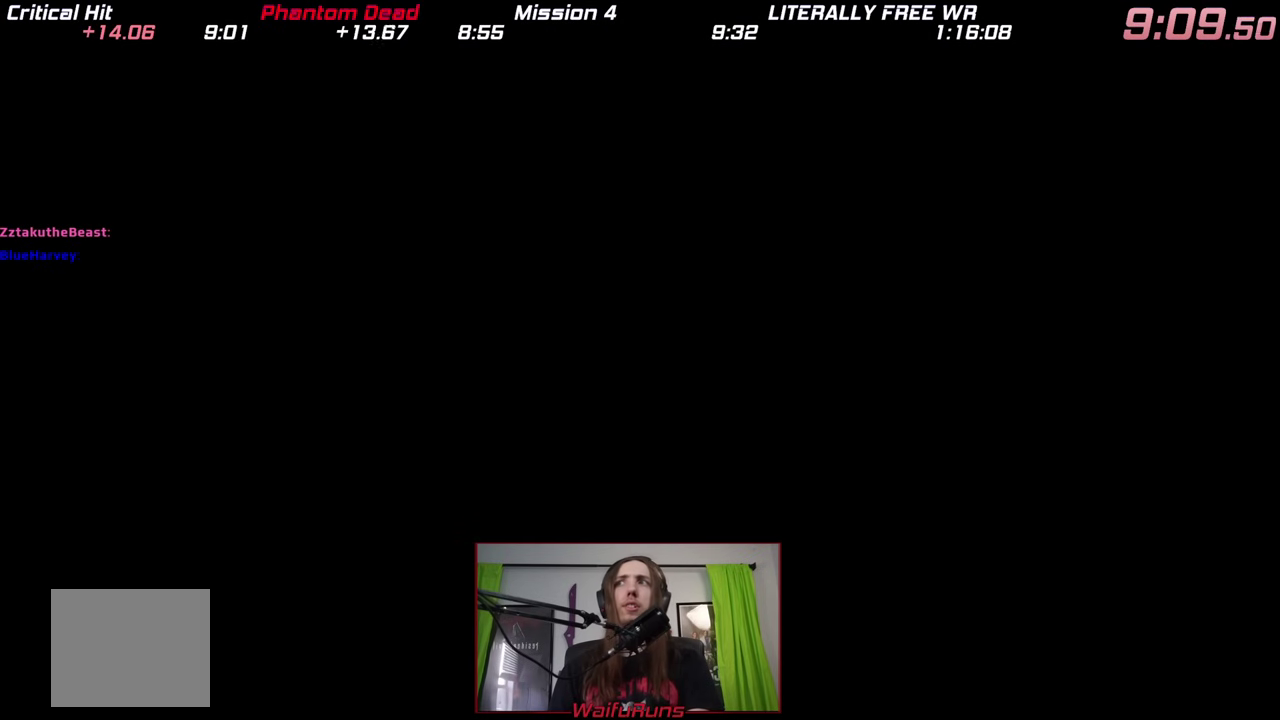
{"buttons": [], "left_stick": "center", "right_stick": "center"}
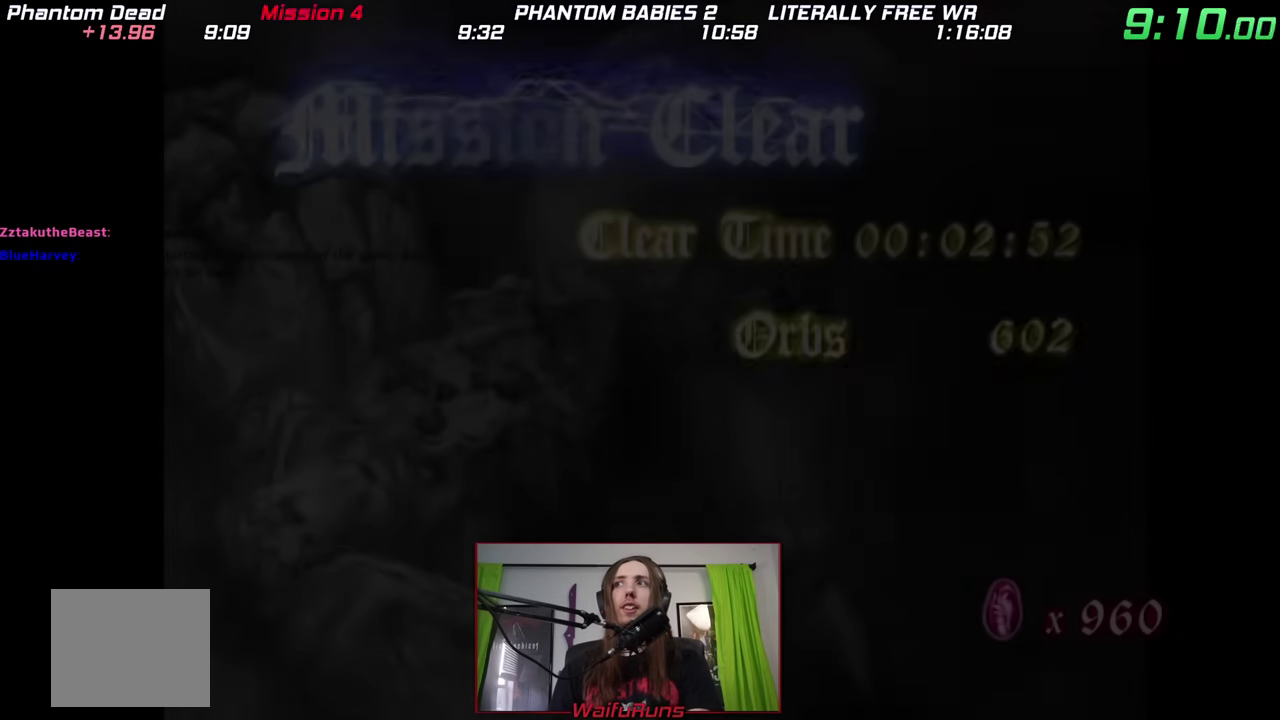
{"buttons": [], "left_stick": "center", "right_stick": "center"}
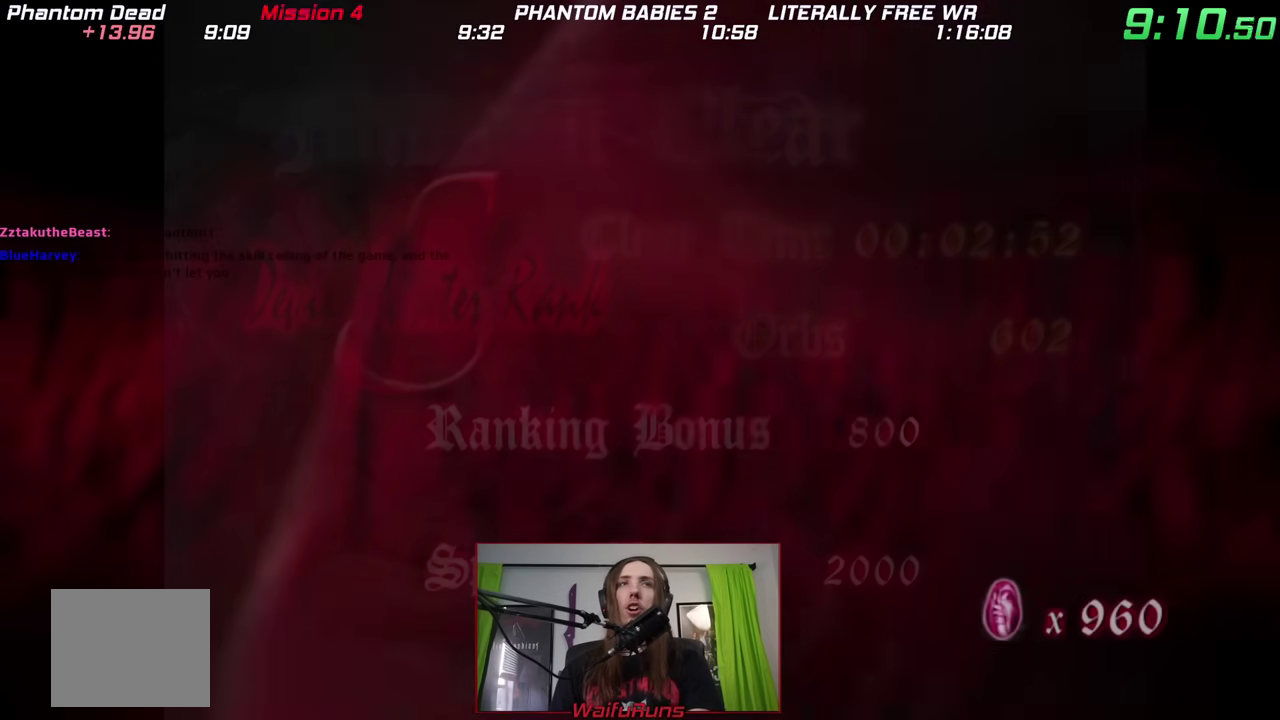
{"buttons": [], "left_stick": "center", "right_stick": "center"}
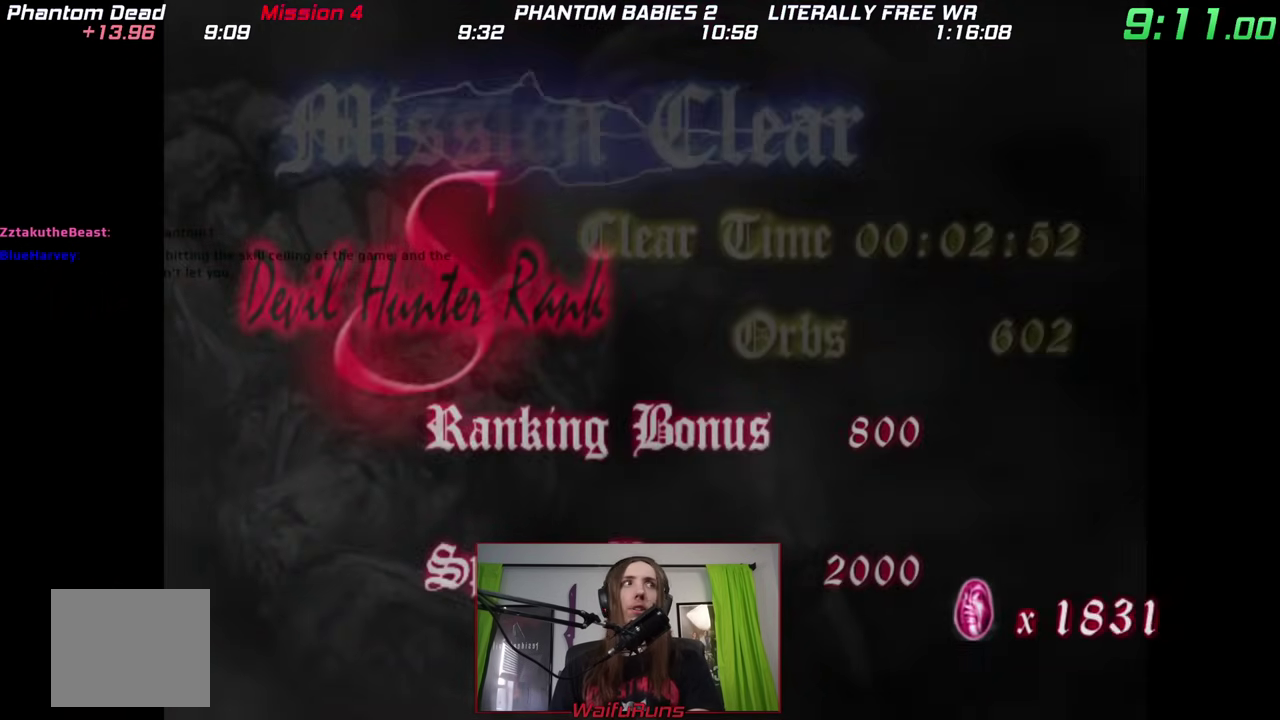
{"buttons": ["Y"], "left_stick": "center", "right_stick": "center"}
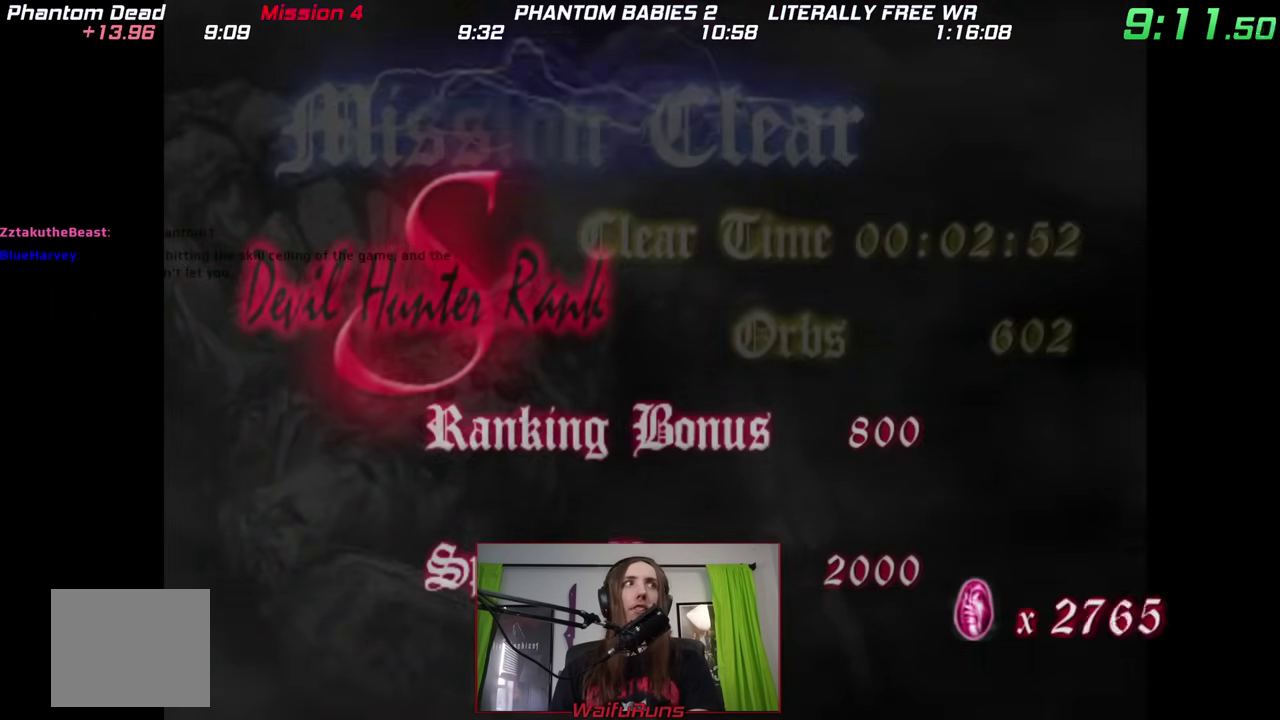
{"buttons": ["Y"], "left_stick": "center", "right_stick": "center"}
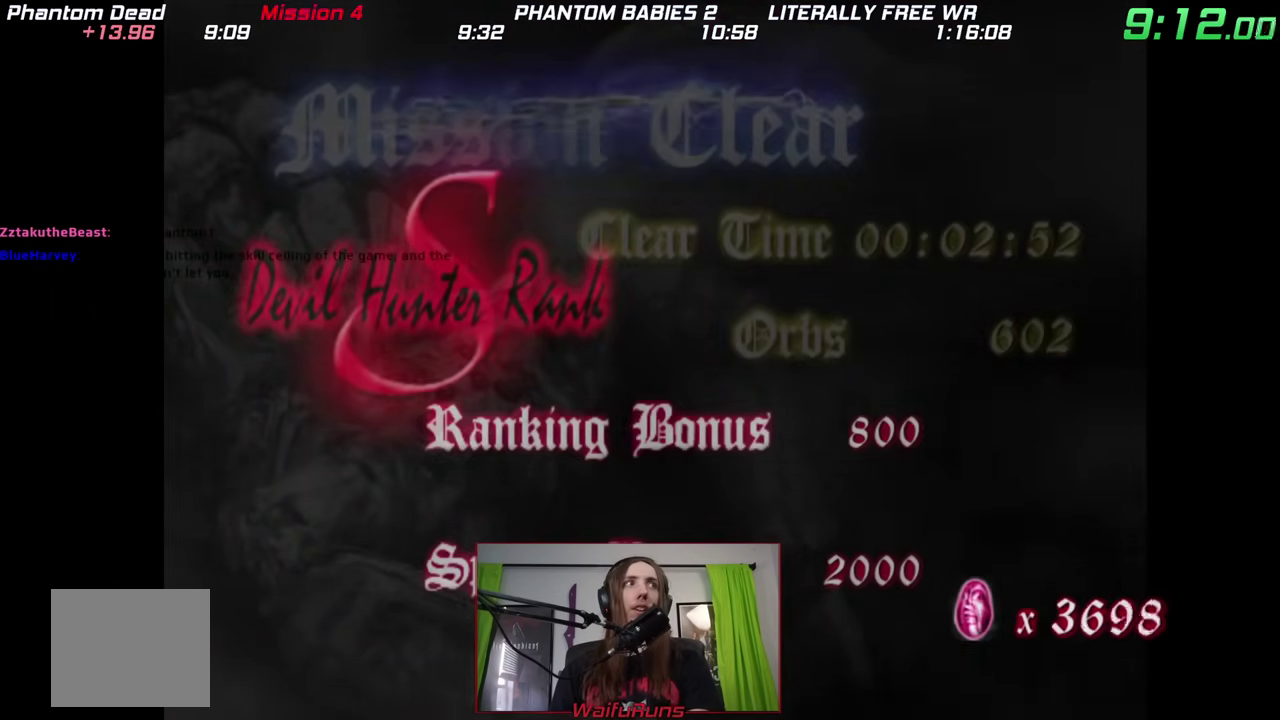
{"buttons": [], "left_stick": "center", "right_stick": "center"}
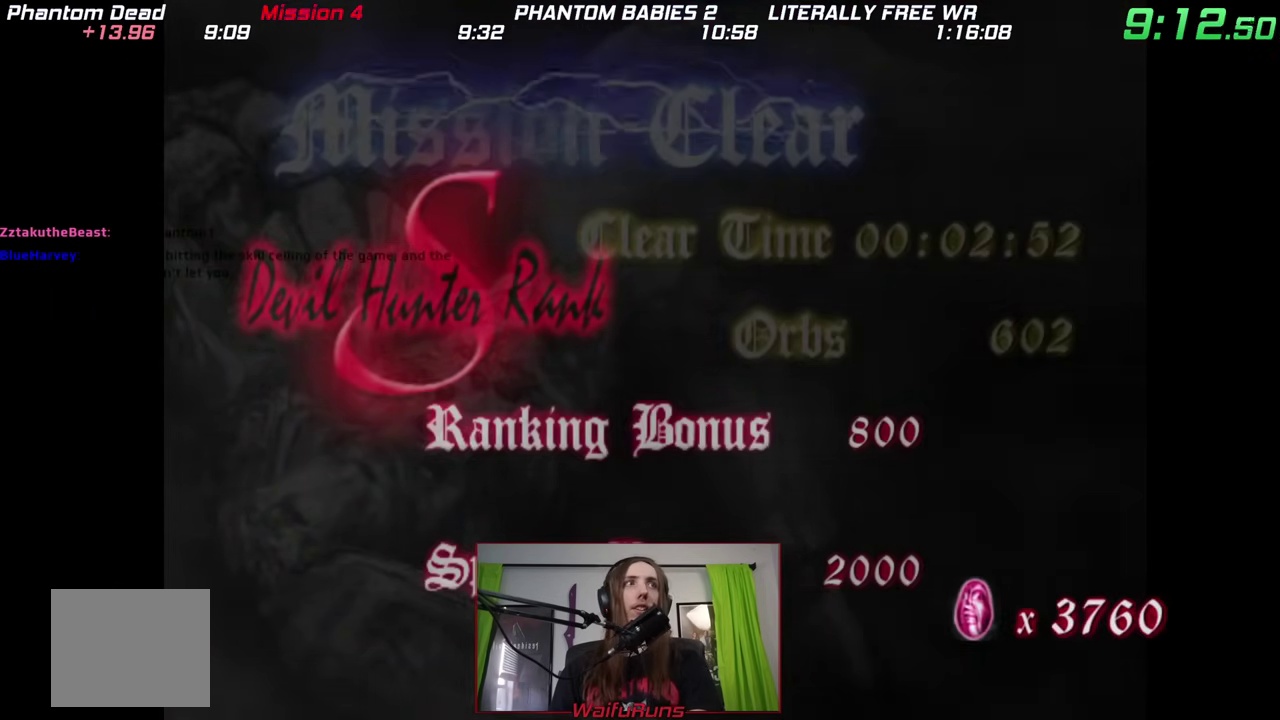
{"buttons": [], "left_stick": "center", "right_stick": "center"}
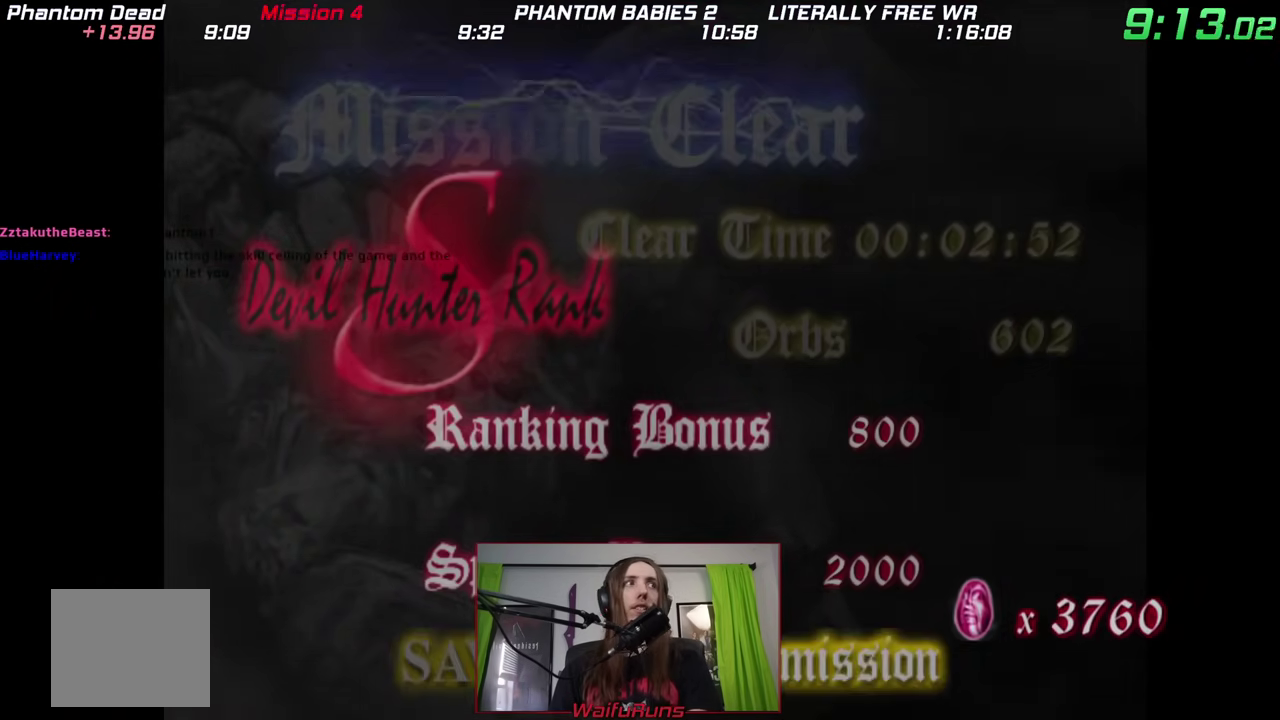
{"buttons": ["Y"], "left_stick": "center", "right_stick": "center"}
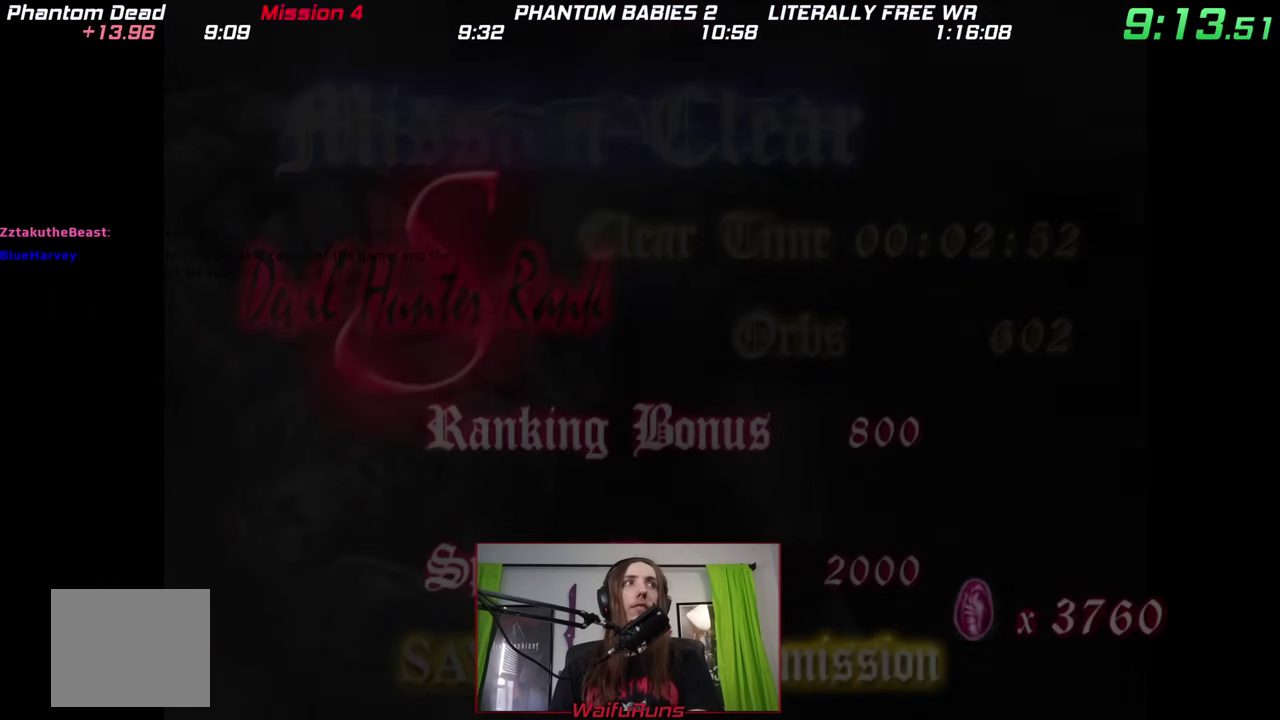
{"buttons": [], "left_stick": "center", "right_stick": "center"}
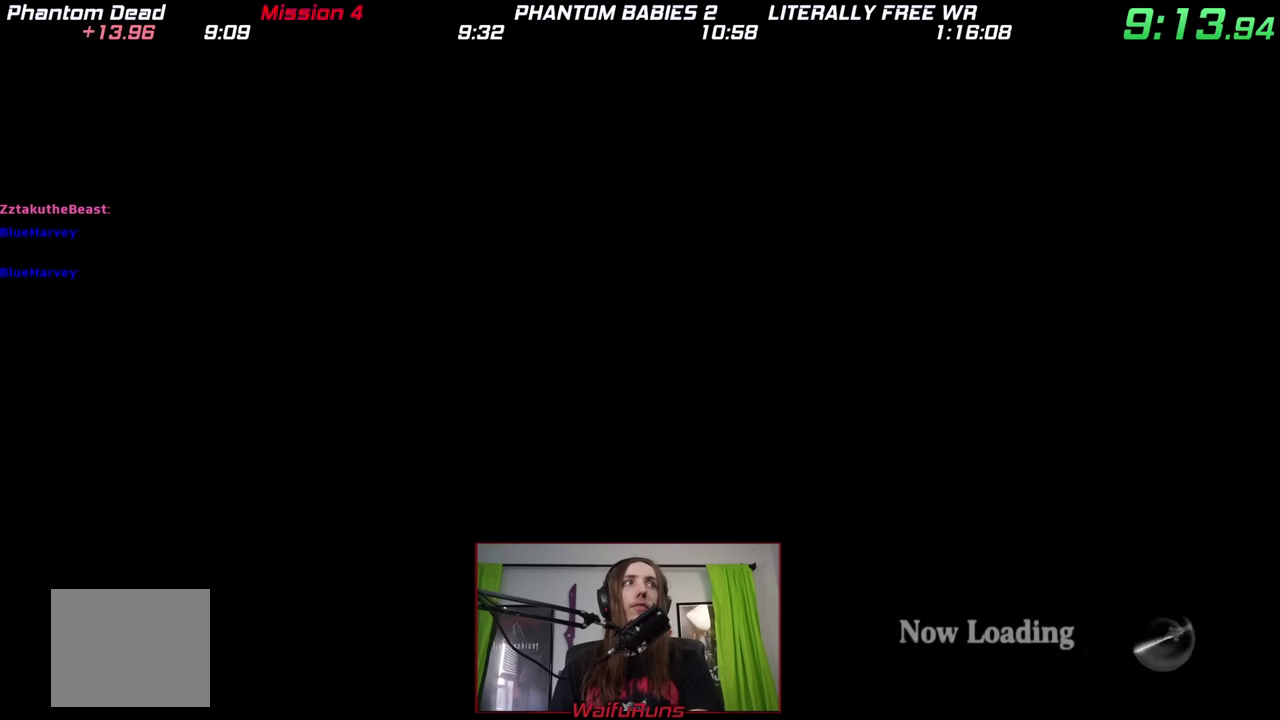
{"buttons": [], "left_stick": "center", "right_stick": "center"}
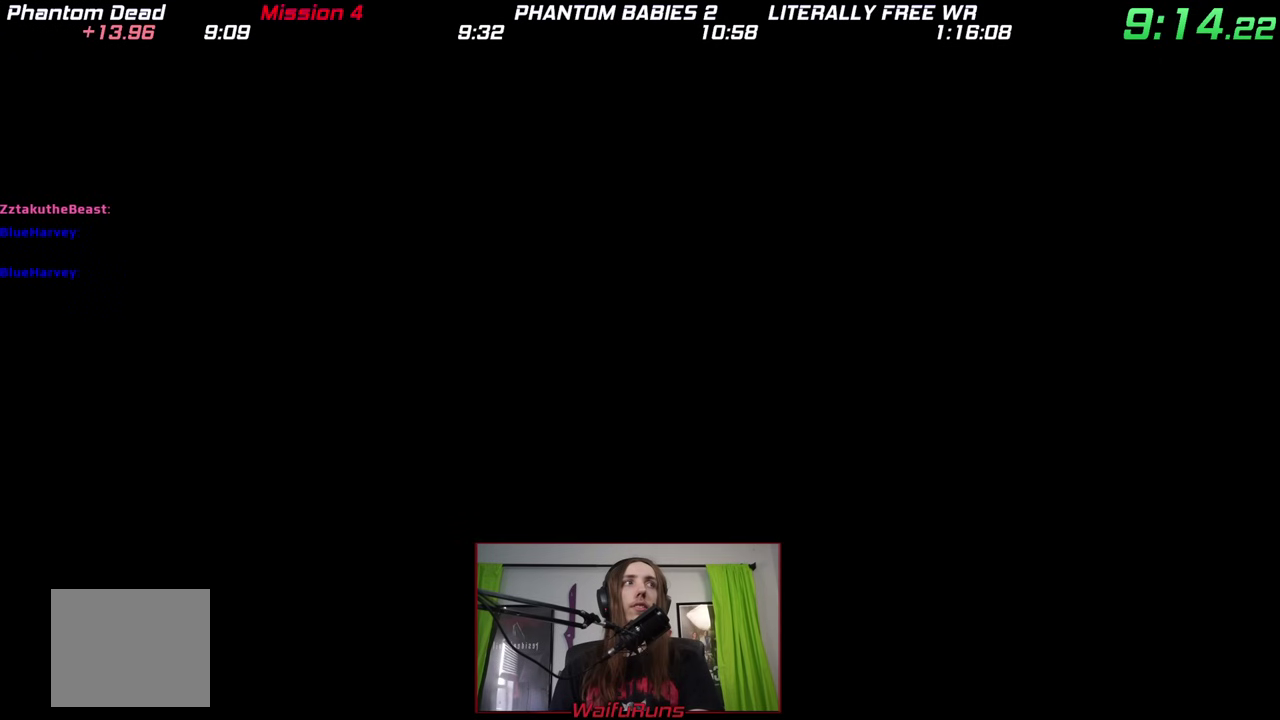
{"buttons": [], "left_stick": "up", "right_stick": "center"}
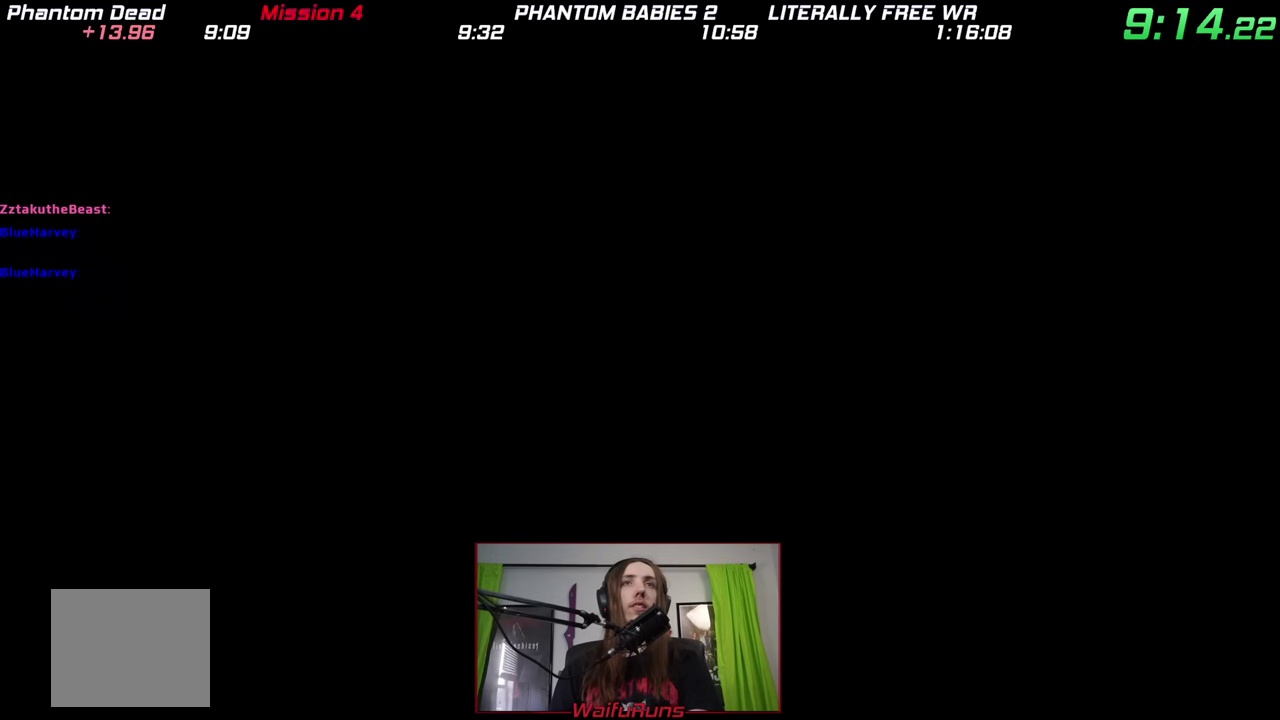
{"buttons": [], "left_stick": "up", "right_stick": "center"}